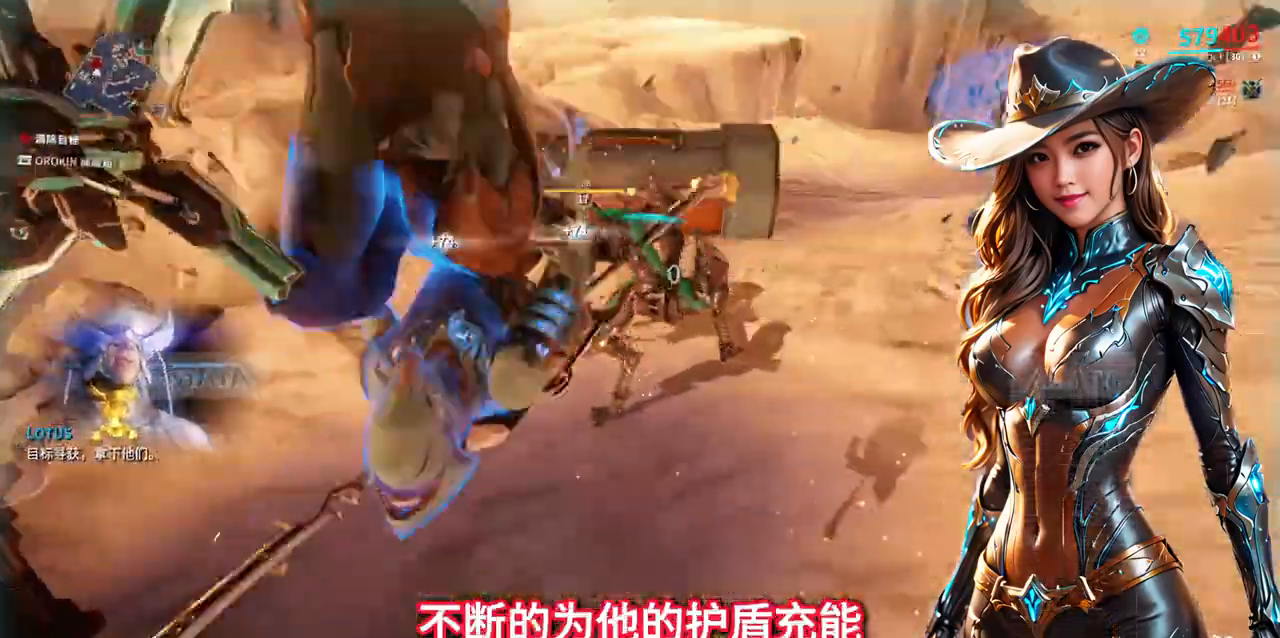
Gameplay with a controller (Xbox layout); each line is a JSON object with the inputs held at the frame after it. "events" lists button and stick changes between this image and that frame as [ms after this image, input, new state], when the widget could be followed in between. Not read: L2 L3 R2 R3.
{"buttons": [], "left_stick": "center", "right_stick": "center"}
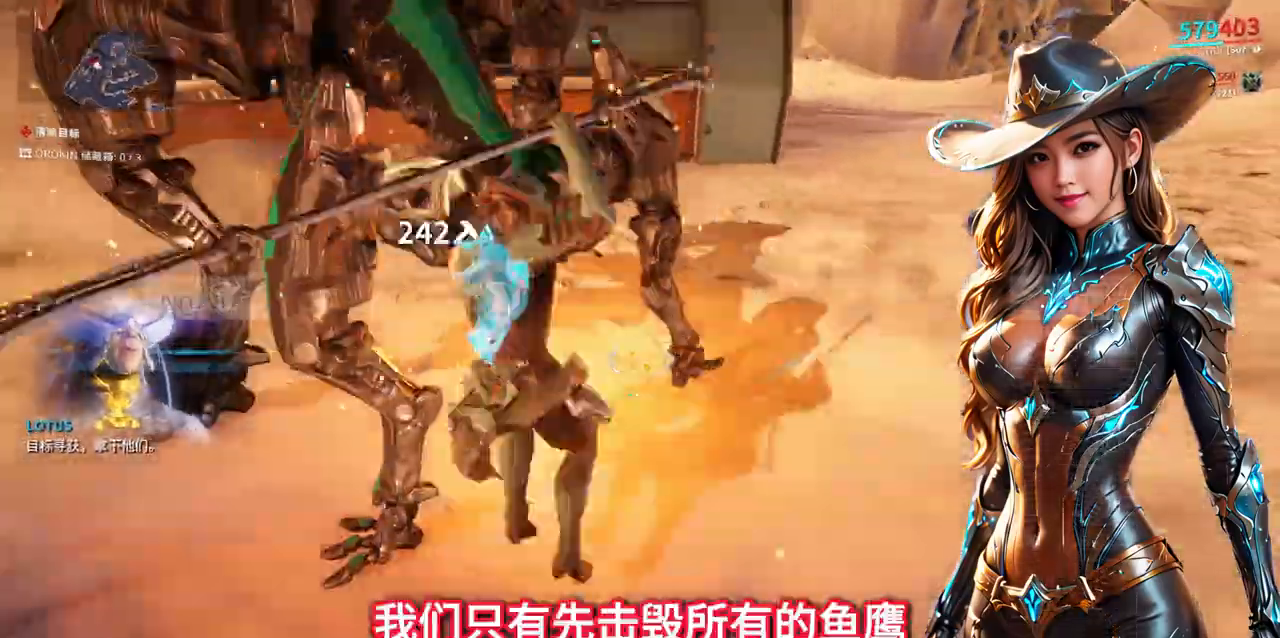
{"buttons": [], "left_stick": "down", "right_stick": "center", "events": [[100, "left_stick", "down"], [267, "right_stick", "left"], [400, "right_stick", "center"]]}
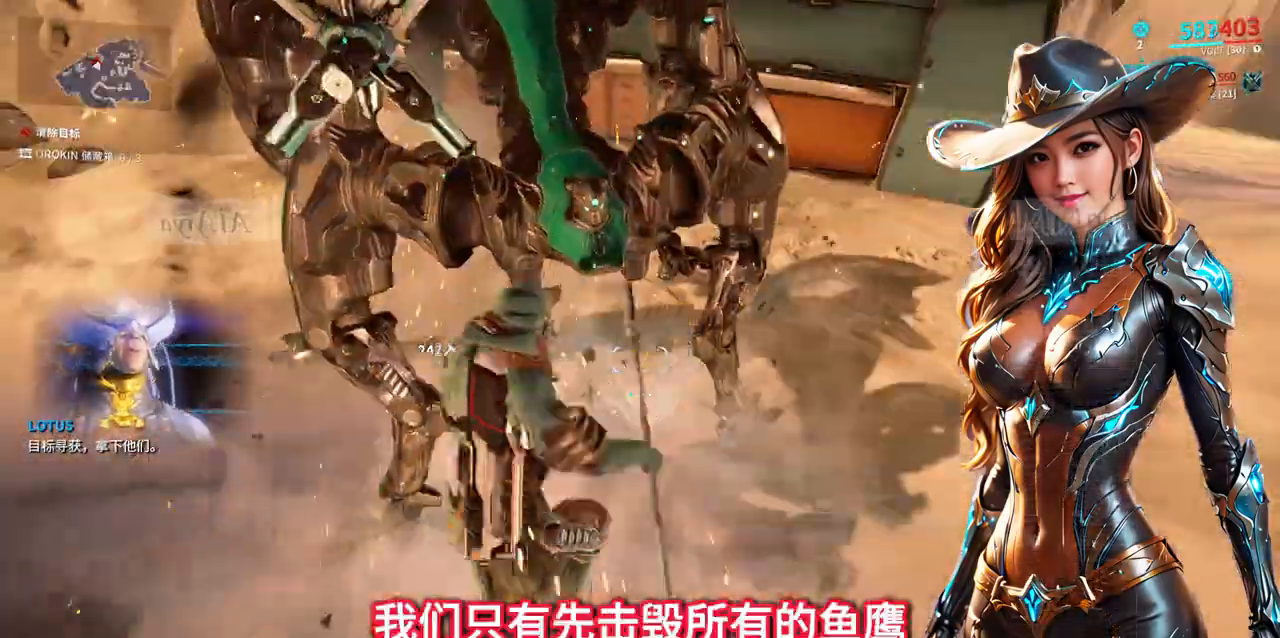
{"buttons": [], "left_stick": "center", "right_stick": "center", "events": [[133, "right_stick", "down"], [300, "right_stick", "center"], [367, "left_stick", "center"]]}
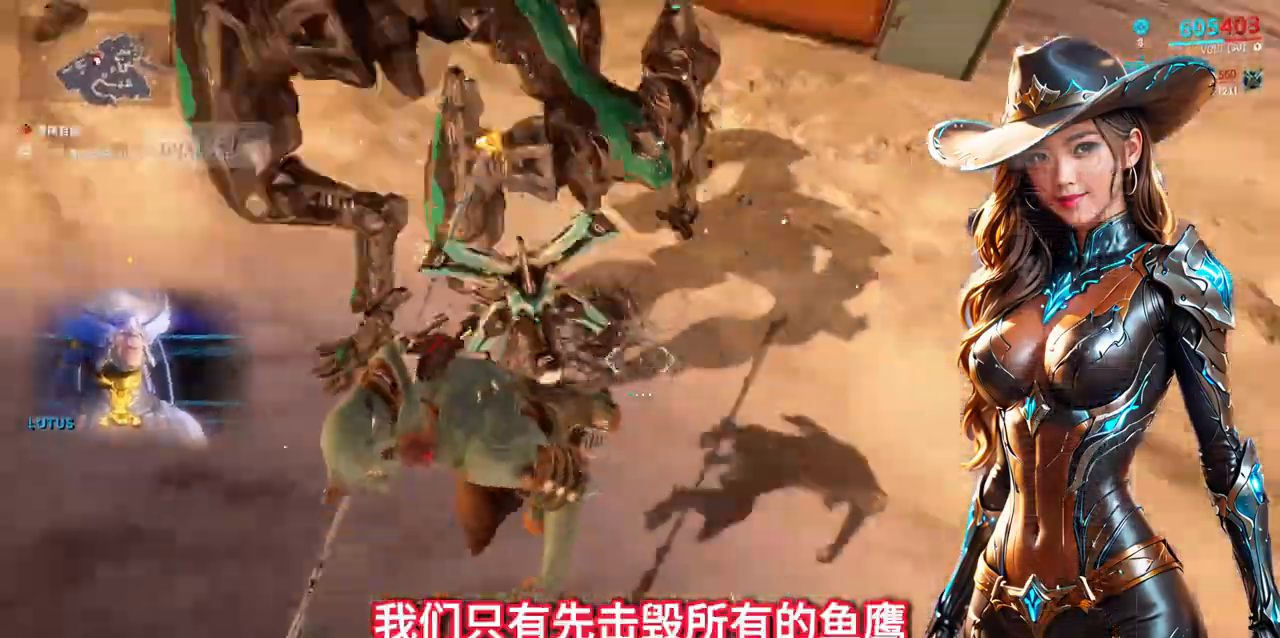
{"buttons": [], "left_stick": "center", "right_stick": "up-left", "events": [[367, "right_stick", "up-left"]]}
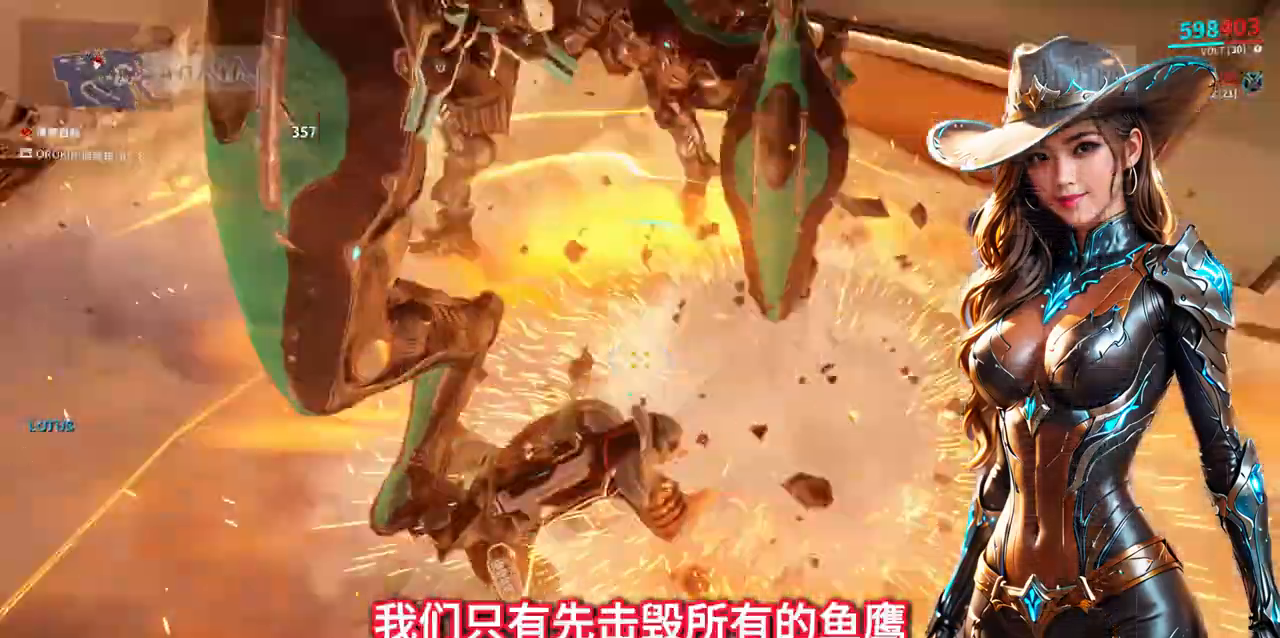
{"buttons": ["START"], "left_stick": "down", "right_stick": "down-right"}
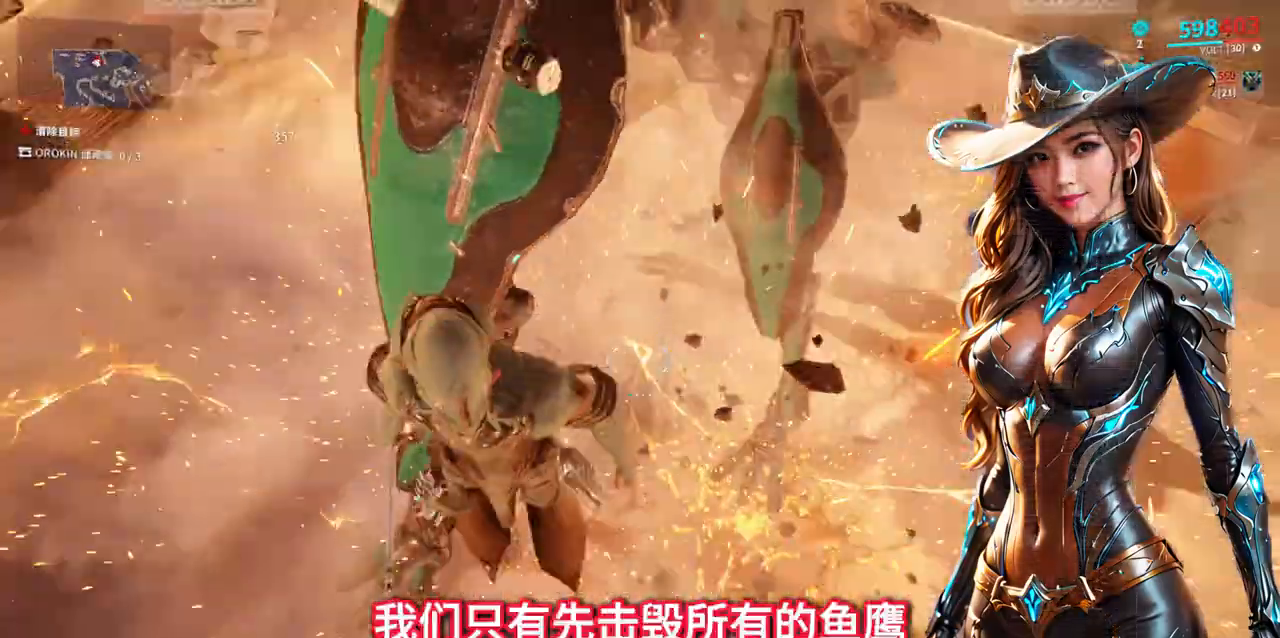
{"buttons": [], "left_stick": "center", "right_stick": "up-left", "events": [[33, "right_stick", "center"], [133, "A", "down"], [133, "START", "up"], [167, "left_stick", "center"], [233, "A", "up"], [467, "right_stick", "up-left"]]}